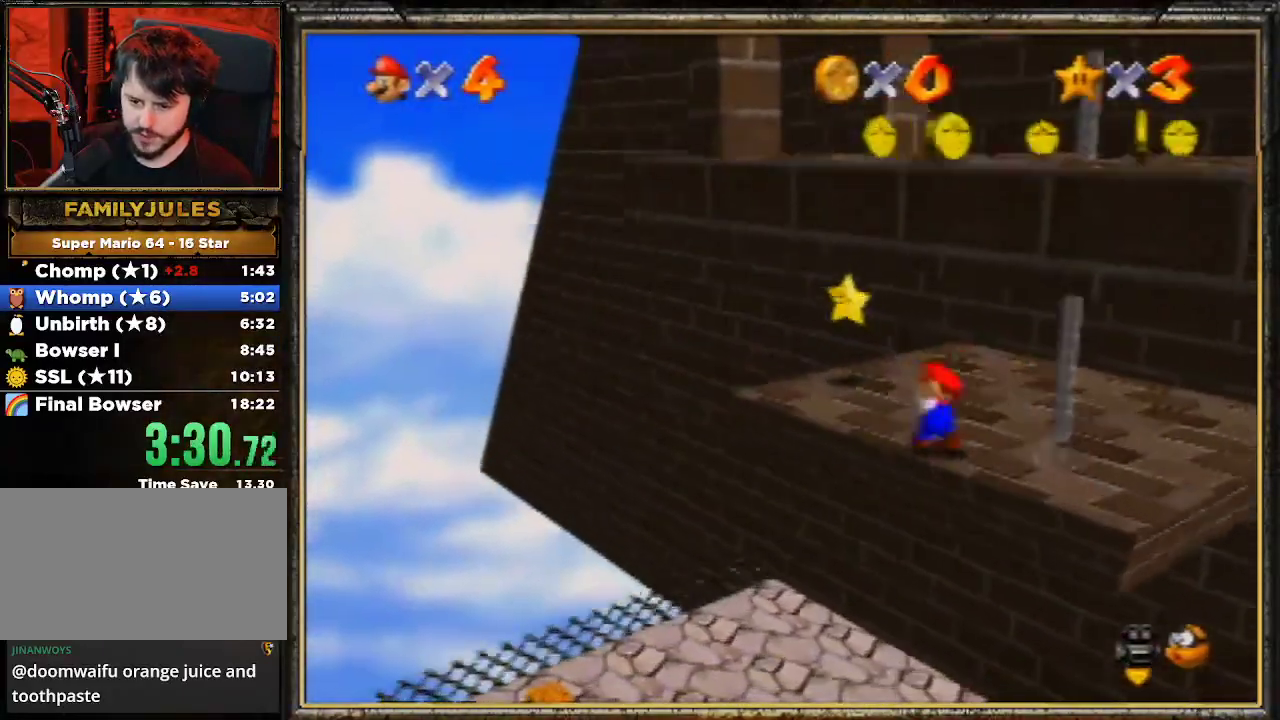
Gameplay with a controller (Nintendo layout); each line is a JSON object with the inputs held at the frame after it. "events" lists button and stick changes between this image and that frame as [ms after this image, input, new state], when the widget could be followed in between. Not read: L3 R3.
{"buttons": ["A"], "left_stick": "right", "events": [[33, "A", "down"], [67, "A", "up"], [233, "B", "down"], [300, "B", "up"], [333, "left_stick", "center"], [400, "A", "down"], [433, "left_stick", "right"]]}
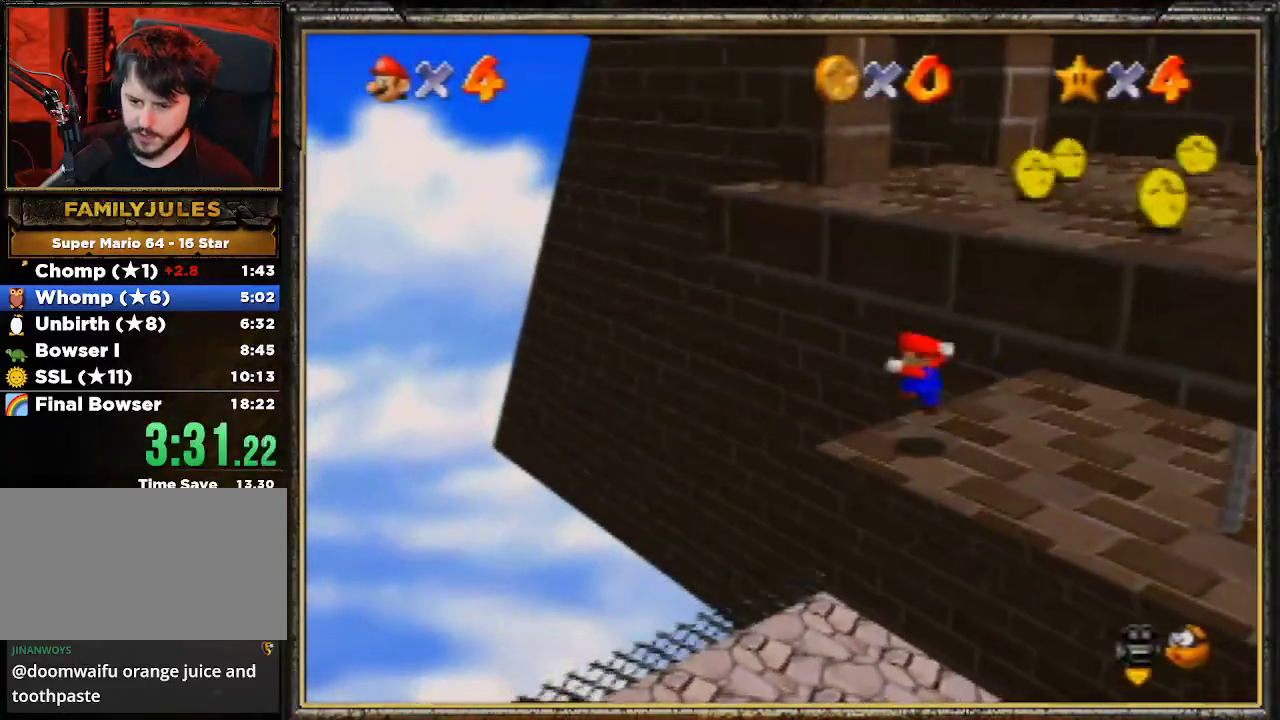
{"buttons": ["A"], "left_stick": "center", "events": [[33, "A", "up"], [67, "A", "down"], [67, "left_stick", "center"], [233, "A", "up"], [300, "A", "down"], [433, "A", "up"], [500, "A", "down"]]}
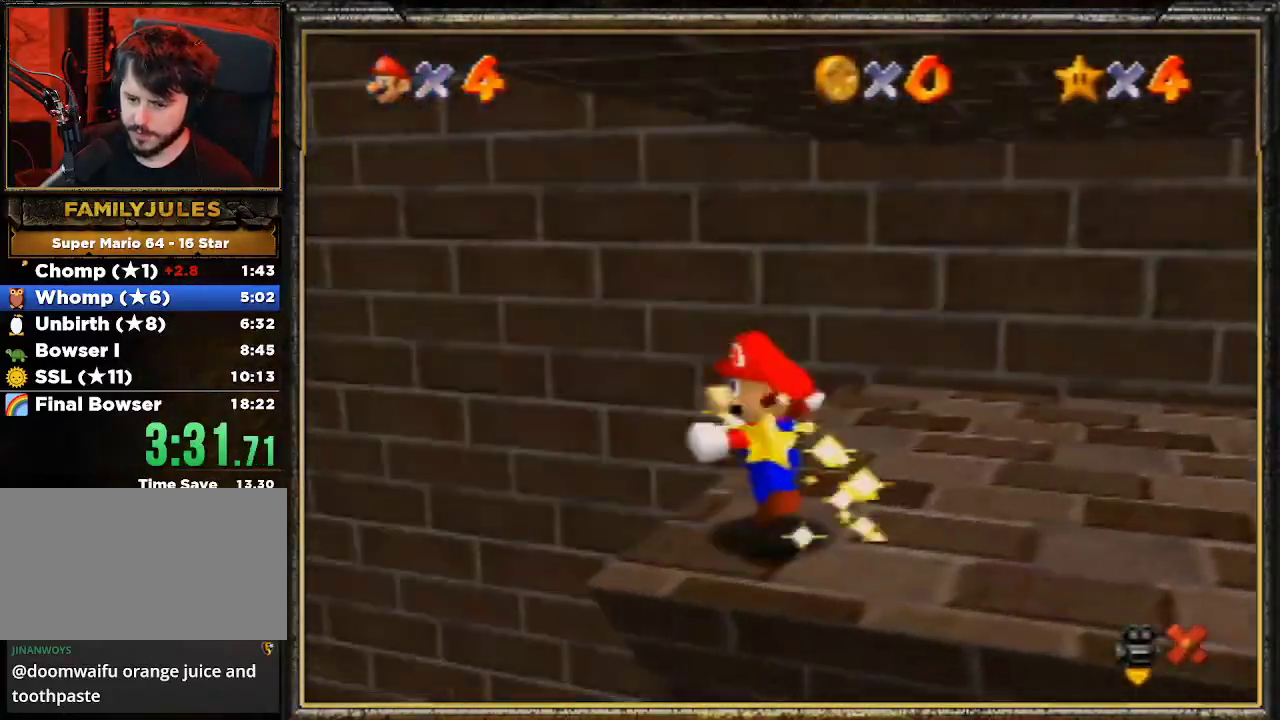
{"buttons": [], "left_stick": "center", "events": [[67, "A", "up"], [167, "A", "down"], [267, "A", "up"], [367, "A", "down"], [400, "A", "up"]]}
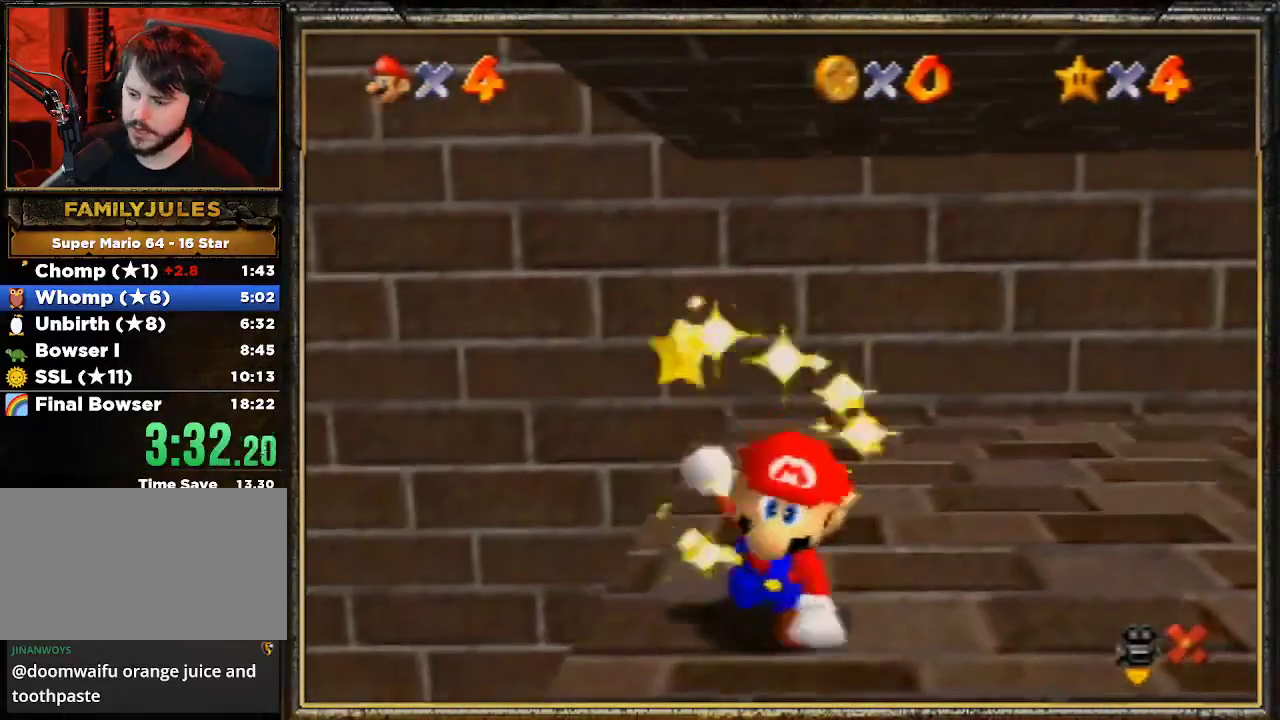
{"buttons": [], "left_stick": "center", "events": [[100, "A", "down"], [267, "A", "up"], [333, "A", "down"], [467, "A", "up"]]}
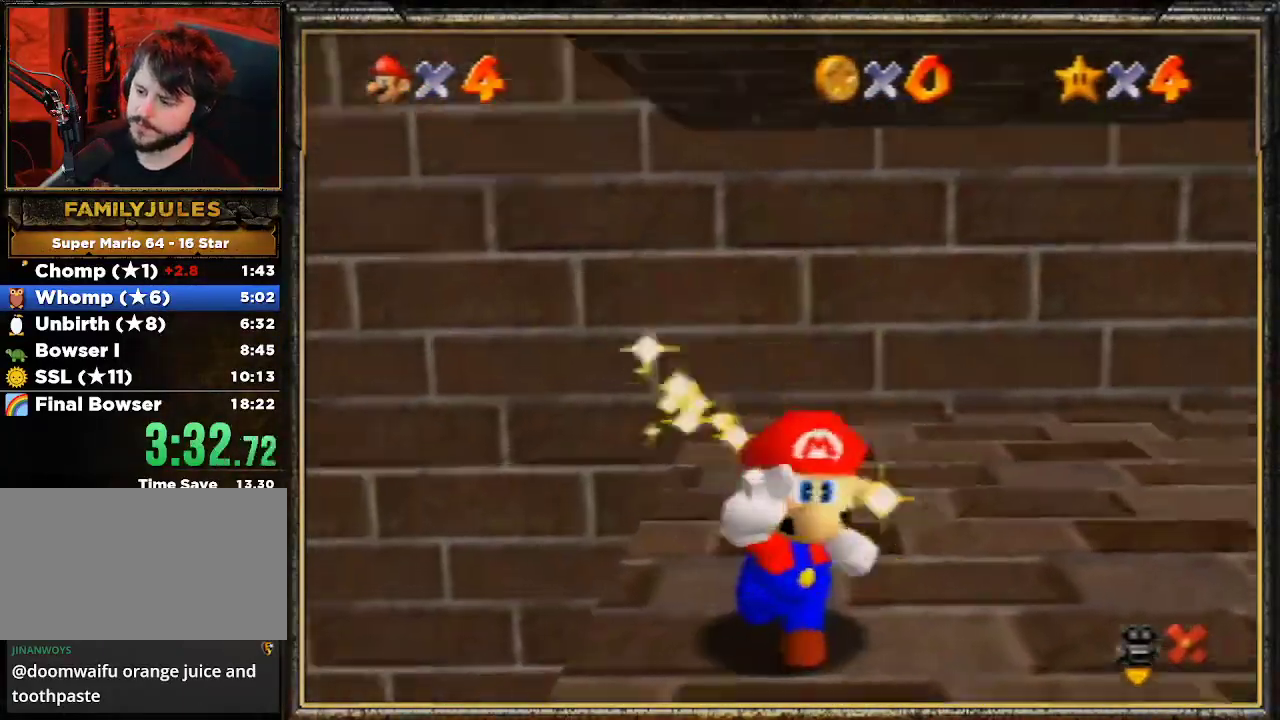
{"buttons": [], "left_stick": "center", "events": [[33, "A", "down"], [133, "A", "up"], [200, "A", "down"], [333, "A", "up"], [400, "A", "down"], [500, "A", "up"]]}
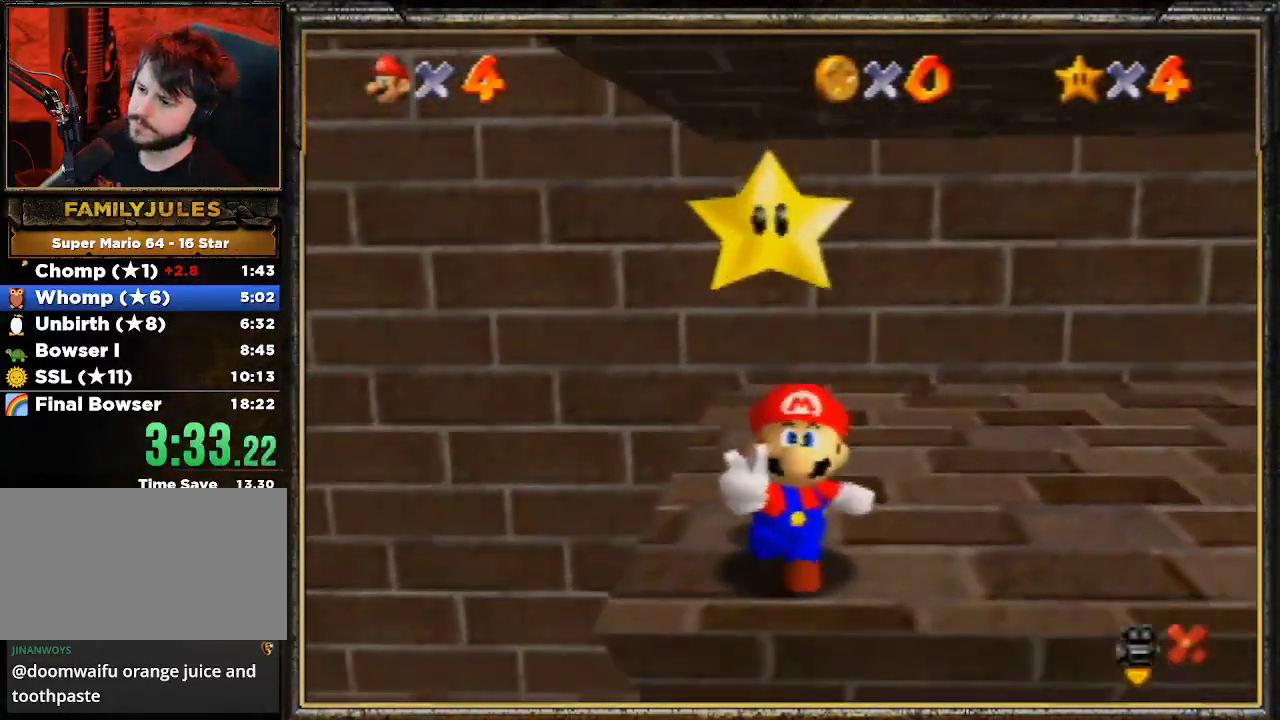
{"buttons": ["A"], "left_stick": "center", "events": [[67, "A", "down"], [200, "A", "up"], [233, "A", "down"], [367, "A", "up"], [433, "A", "down"]]}
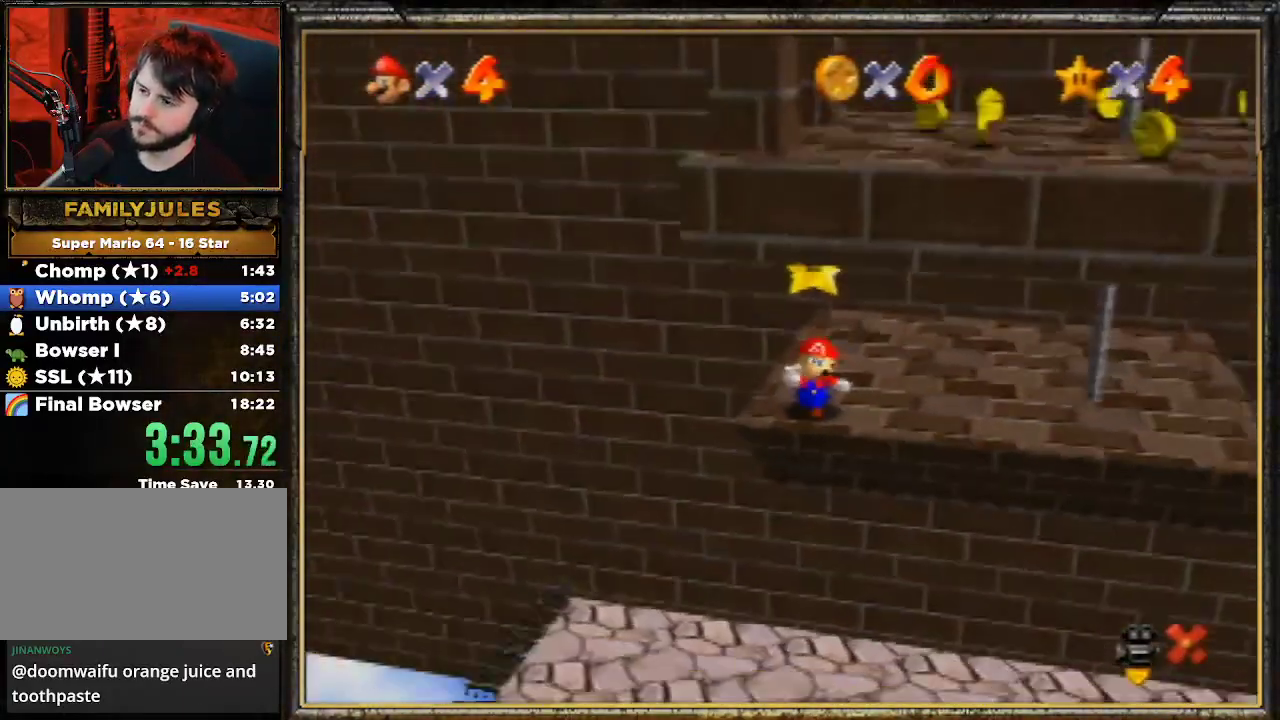
{"buttons": [], "left_stick": "center", "events": [[67, "A", "up"], [133, "A", "down"], [267, "A", "up"], [333, "A", "down"], [467, "A", "up"]]}
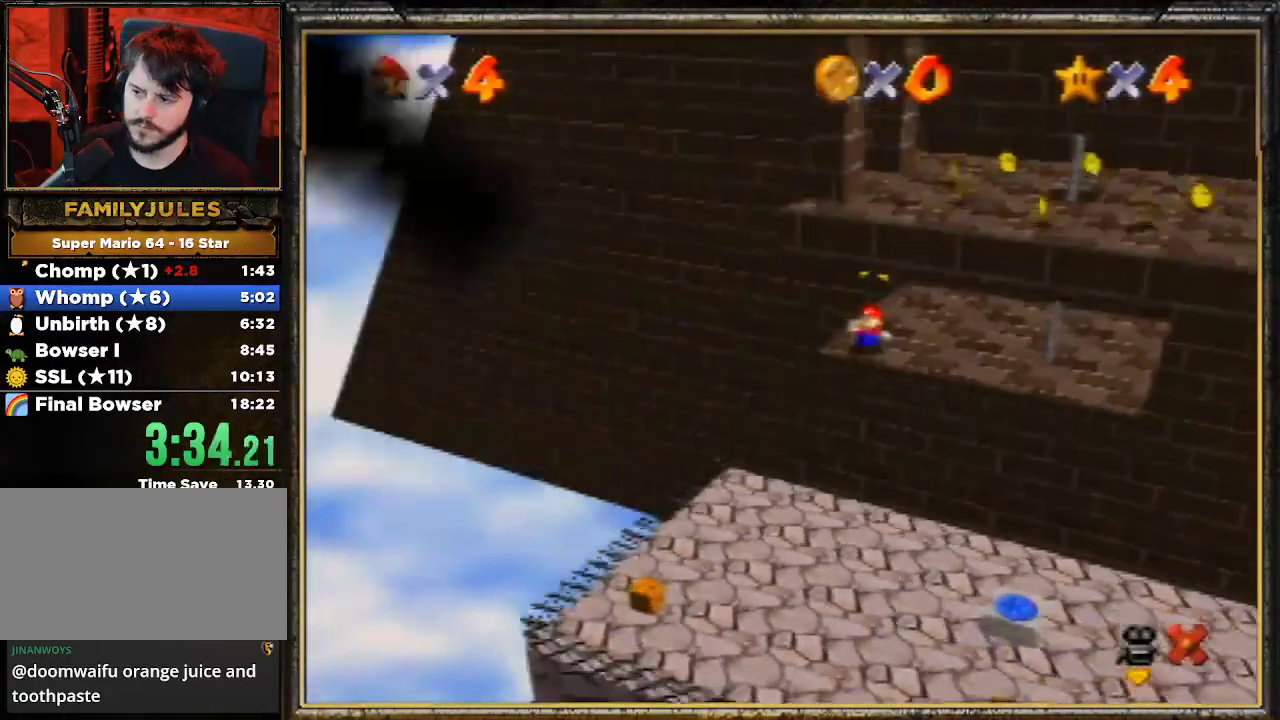
{"buttons": ["A"], "left_stick": "center", "events": [[67, "A", "down"], [167, "A", "up"], [233, "A", "down"], [367, "A", "up"], [433, "A", "down"]]}
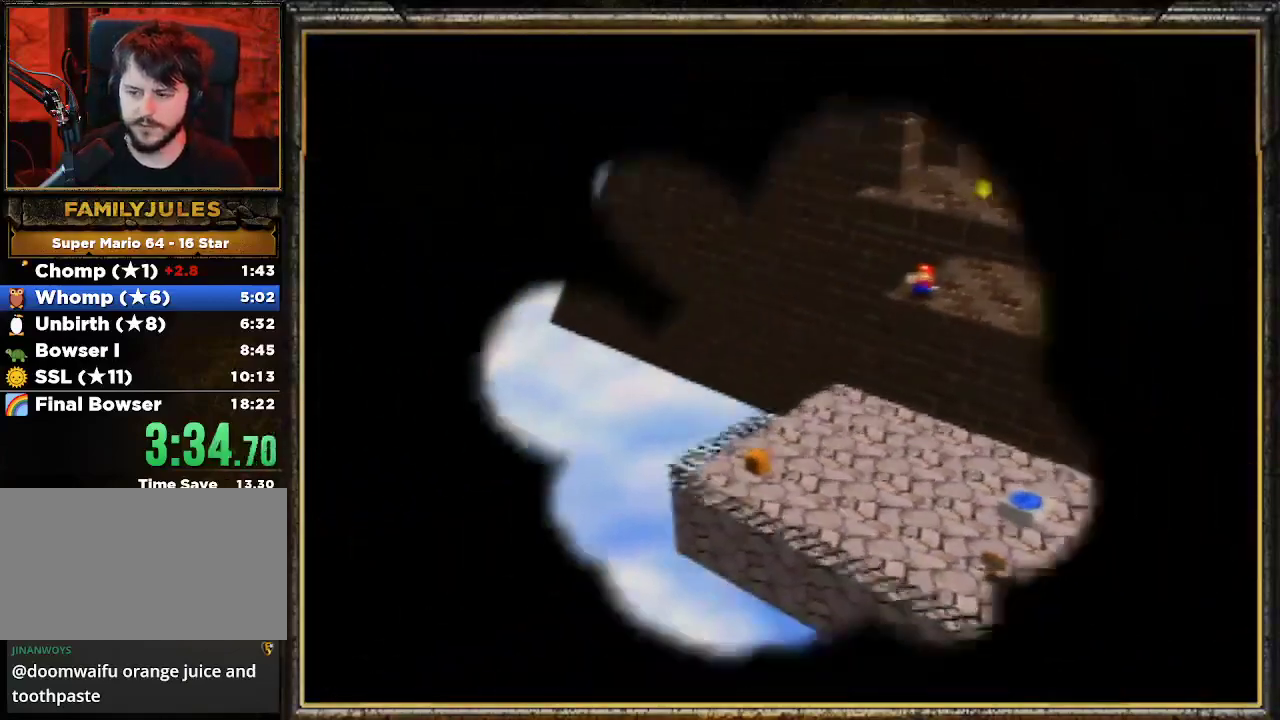
{"buttons": ["A"], "left_stick": "center", "events": [[67, "A", "up"], [100, "A", "down"], [233, "A", "up"], [300, "A", "down"]]}
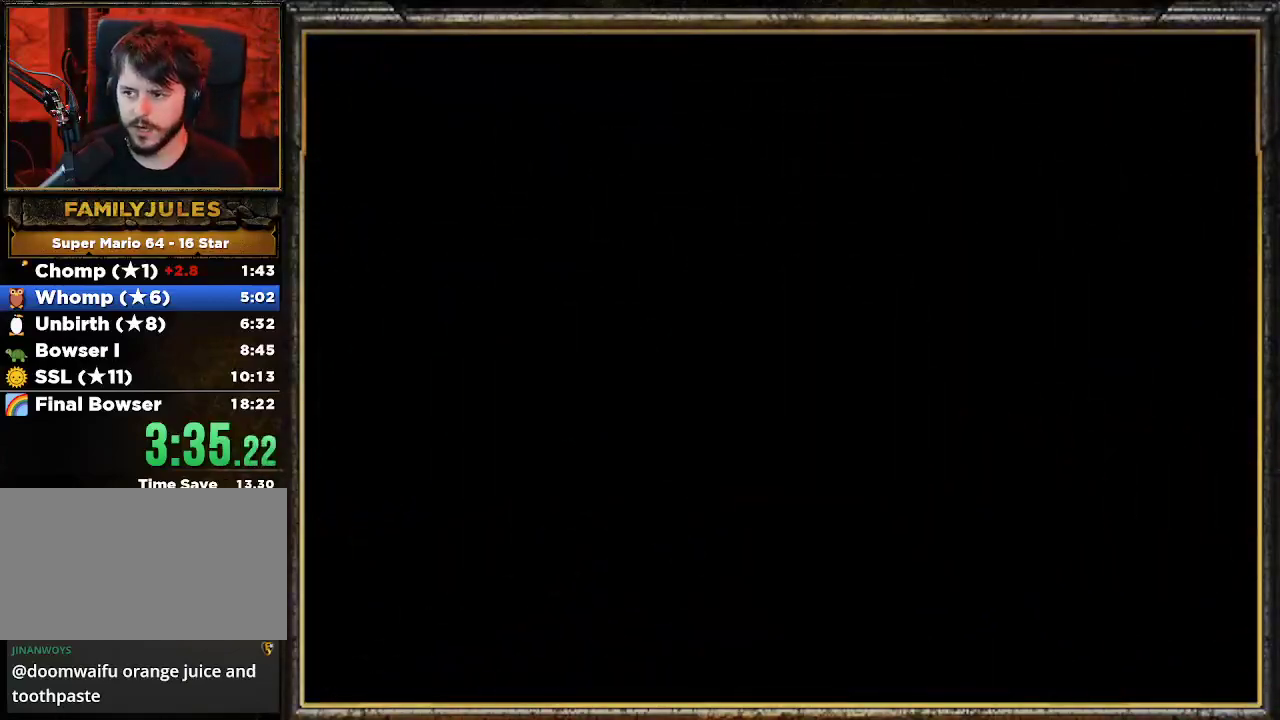
{"buttons": ["A"], "left_stick": "center", "events": [[333, "A", "up"], [433, "A", "down"]]}
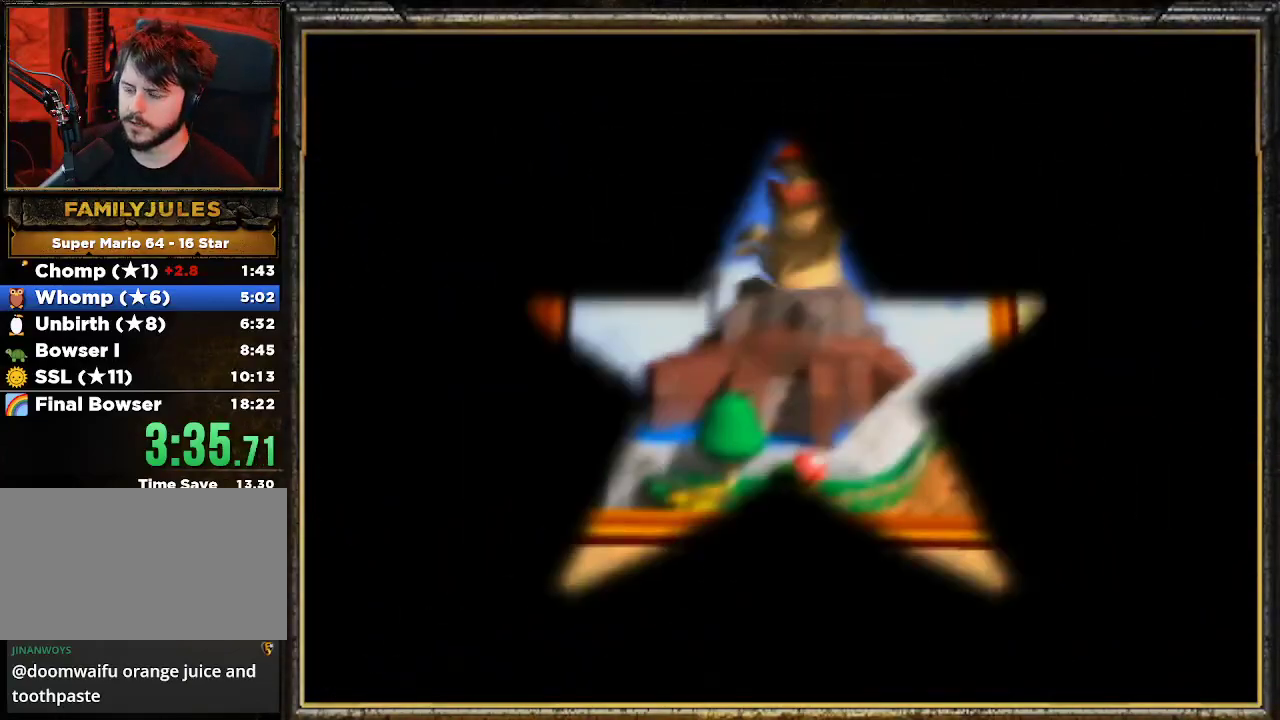
{"buttons": ["A"], "left_stick": "center", "events": [[100, "A", "up"], [467, "A", "down"]]}
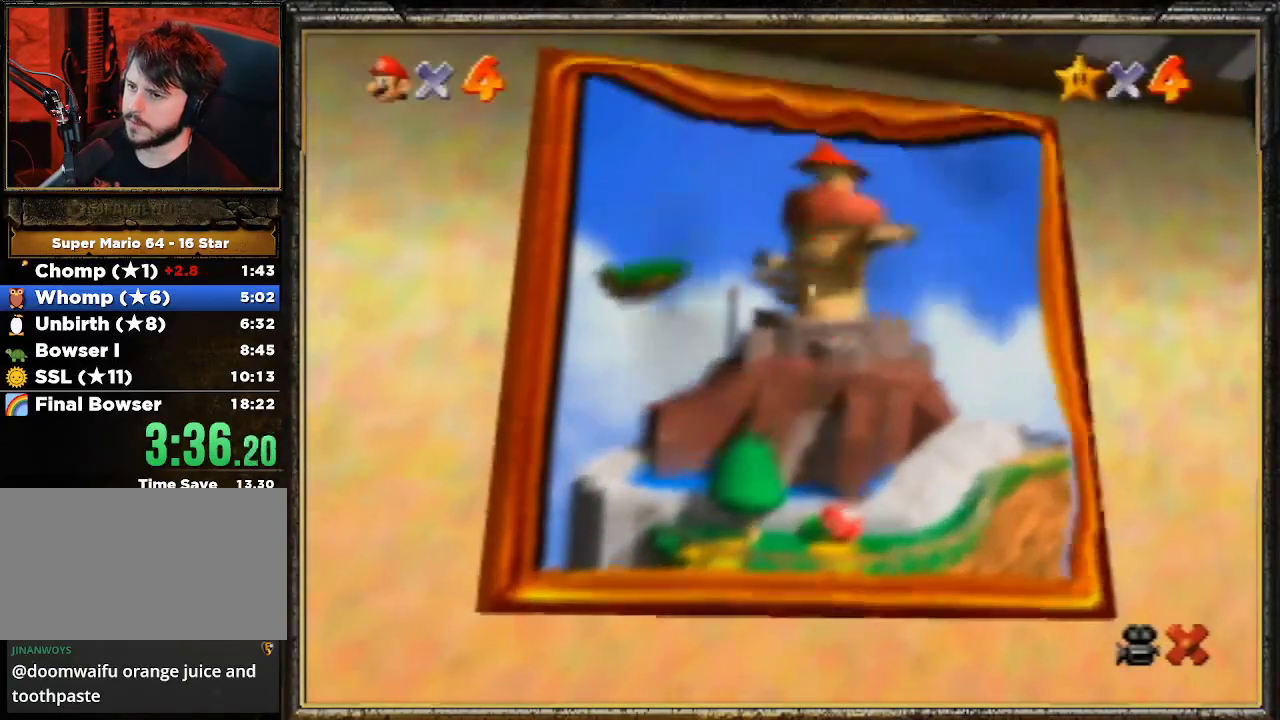
{"buttons": ["A"], "left_stick": "center", "events": [[33, "A", "up"], [267, "A", "down"], [367, "A", "up"], [500, "A", "down"]]}
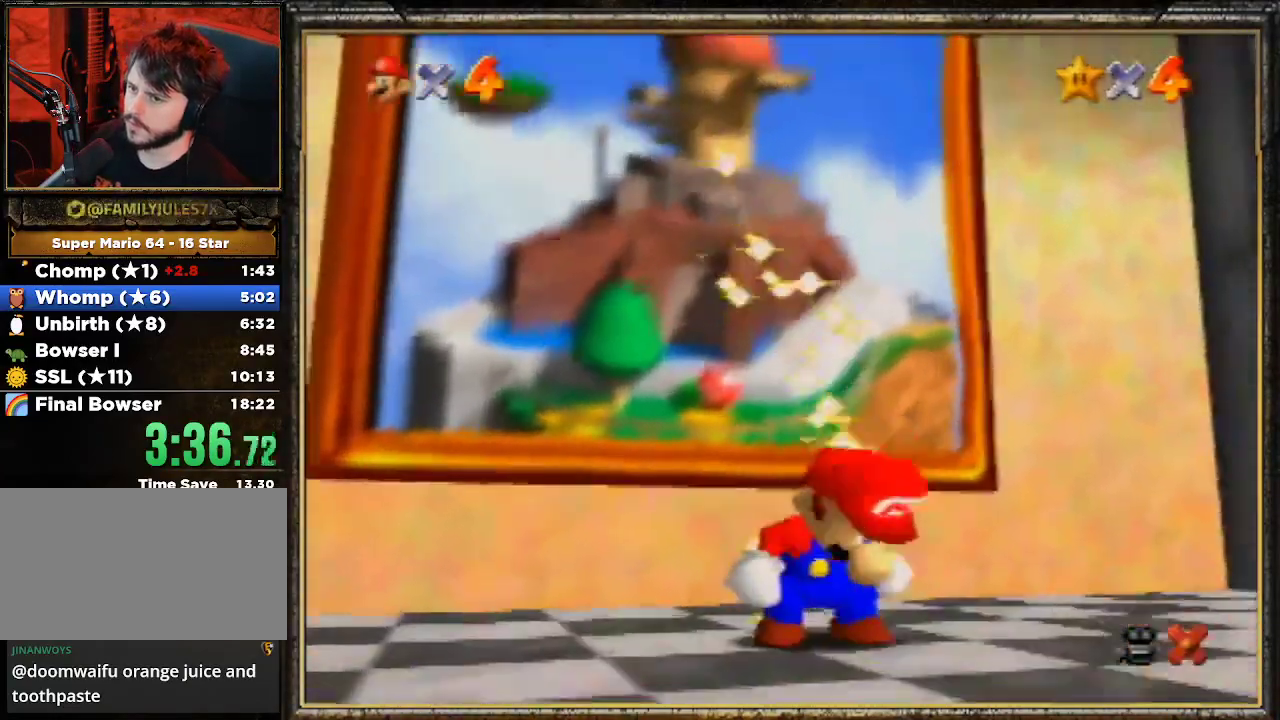
{"buttons": [], "left_stick": "center", "events": [[100, "A", "up"], [167, "A", "down"], [267, "A", "up"], [333, "A", "down"], [433, "A", "up"]]}
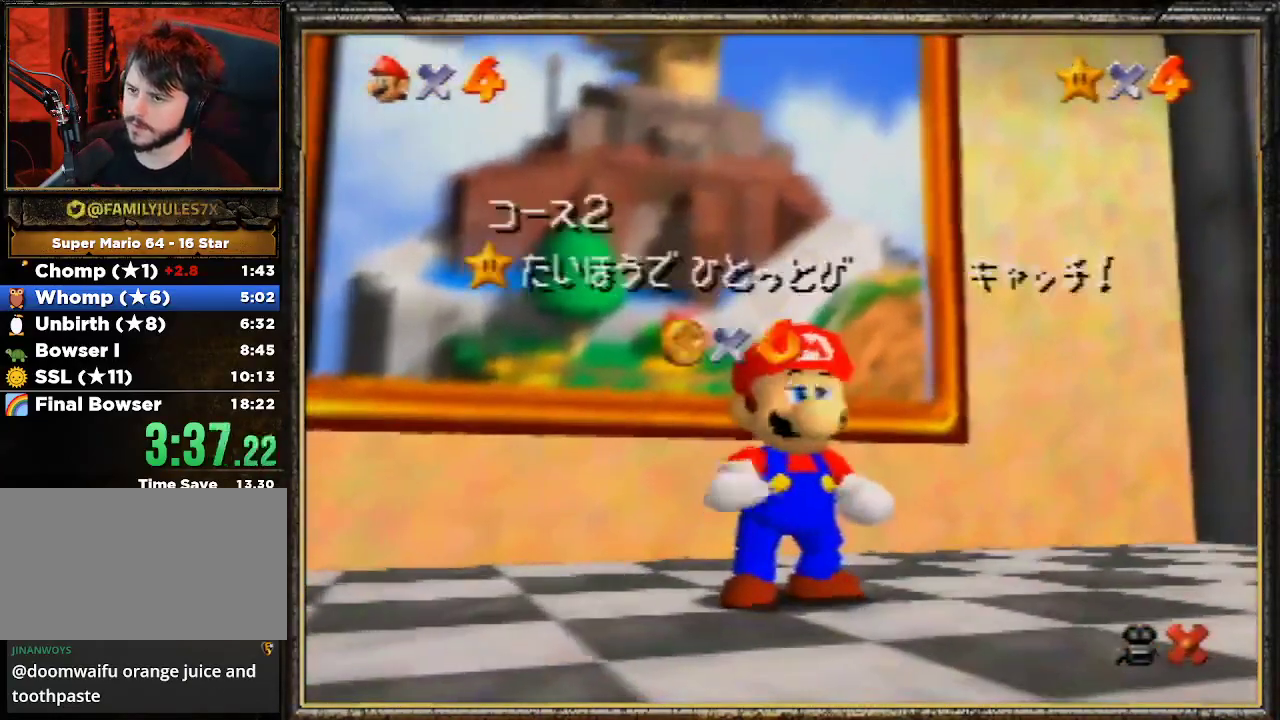
{"buttons": ["A"], "left_stick": "center", "events": [[33, "A", "down"], [67, "A", "up"], [433, "A", "down"]]}
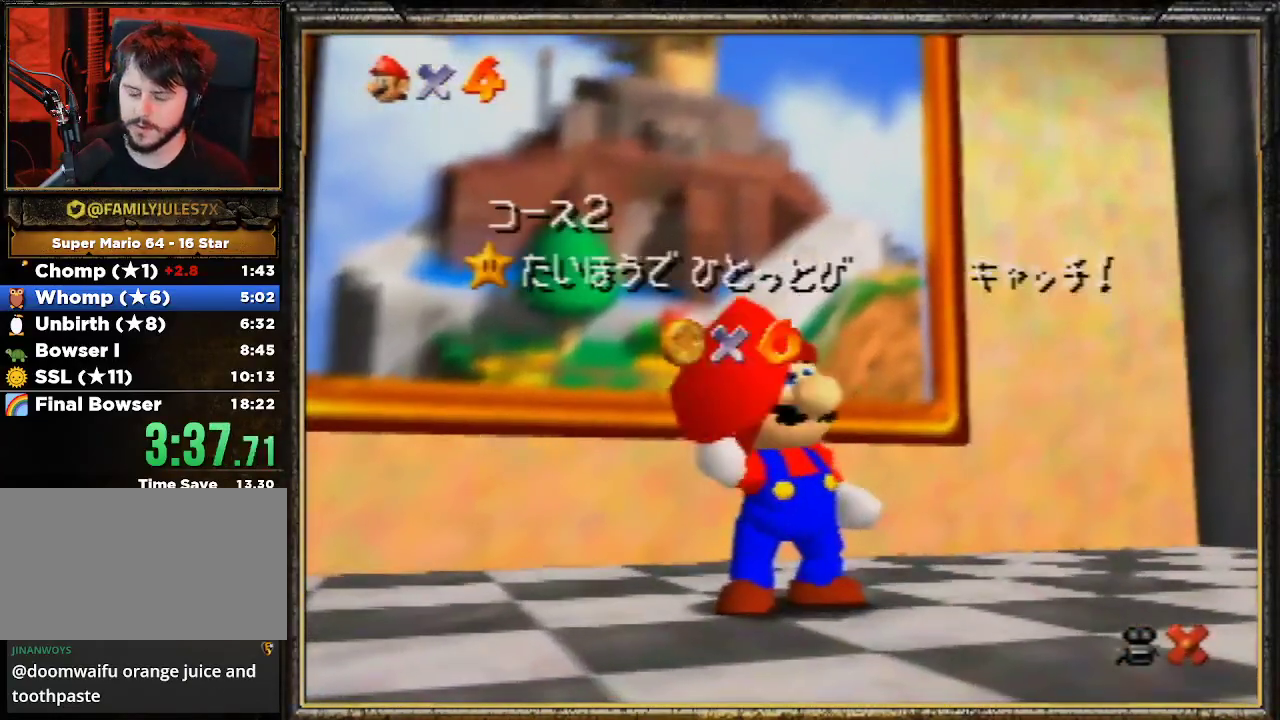
{"buttons": [], "left_stick": "center", "events": [[33, "A", "up"]]}
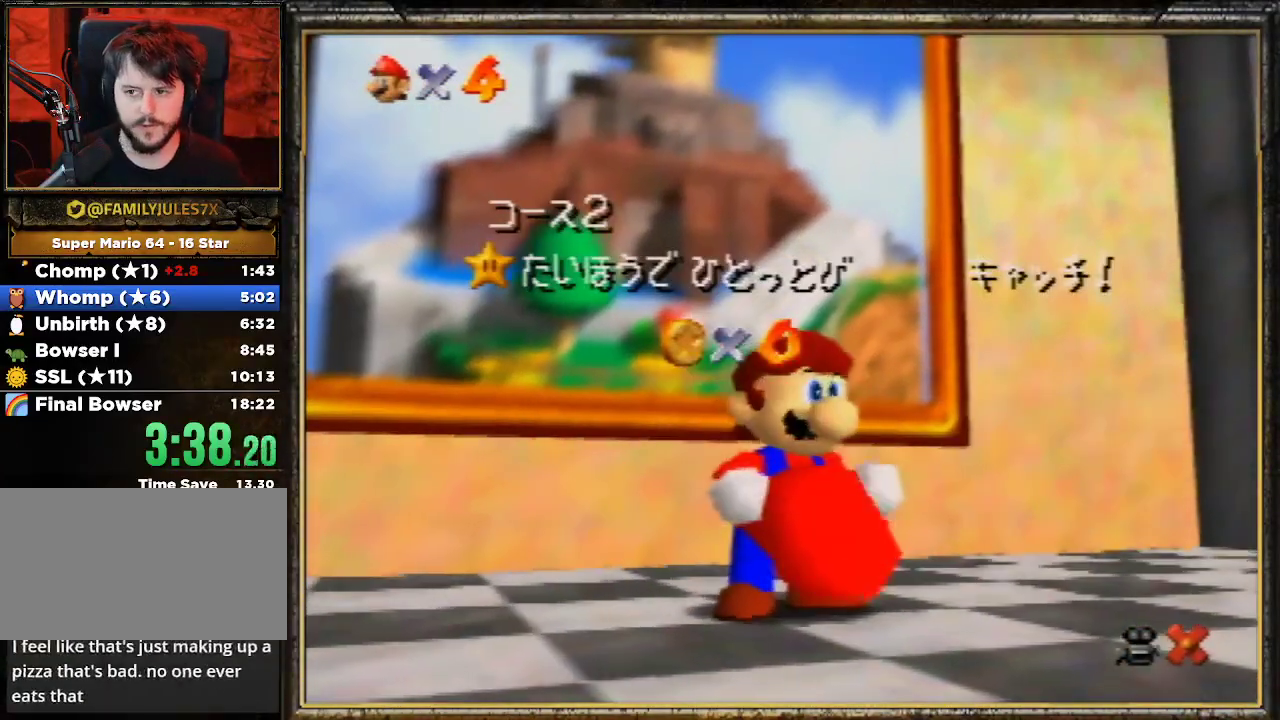
{"buttons": [], "left_stick": "center", "events": []}
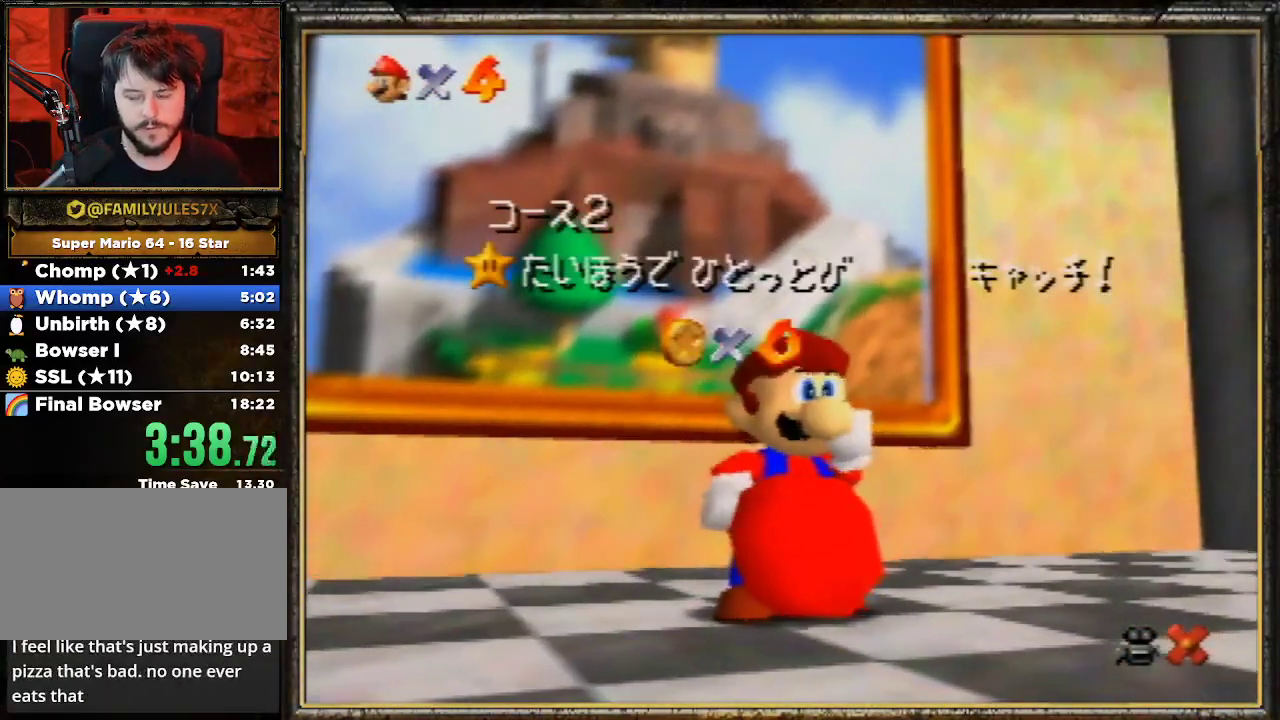
{"buttons": [], "left_stick": "center", "events": [[233, "A", "down"], [333, "A", "up"], [467, "A", "down"], [500, "A", "up"]]}
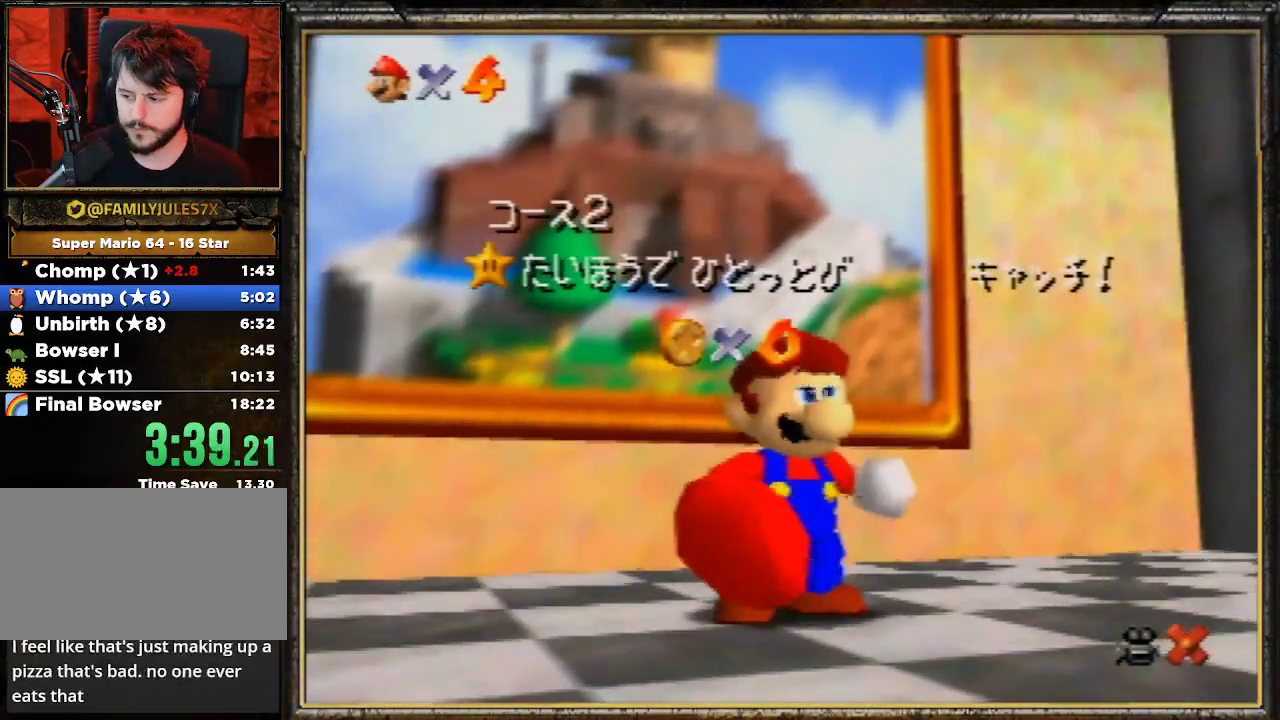
{"buttons": [], "left_stick": "center", "events": [[100, "A", "down"], [200, "A", "up"], [233, "A", "down"], [400, "A", "up"]]}
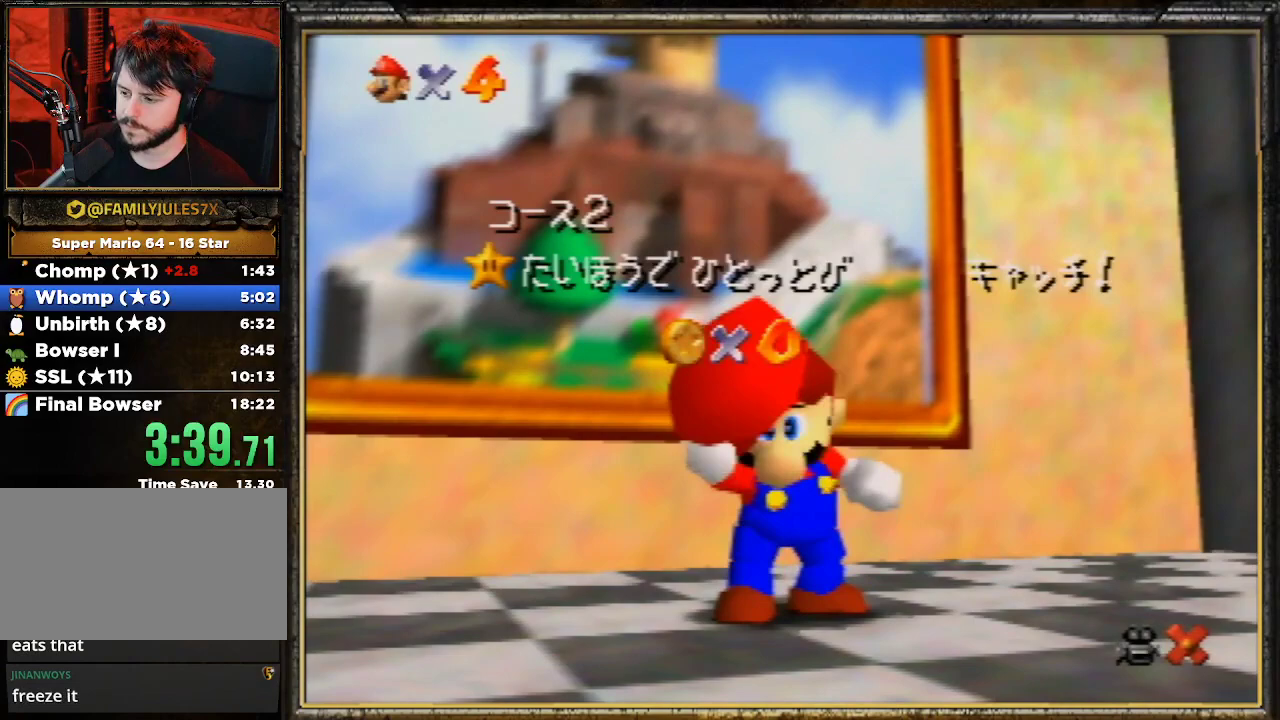
{"buttons": [], "left_stick": "center", "events": []}
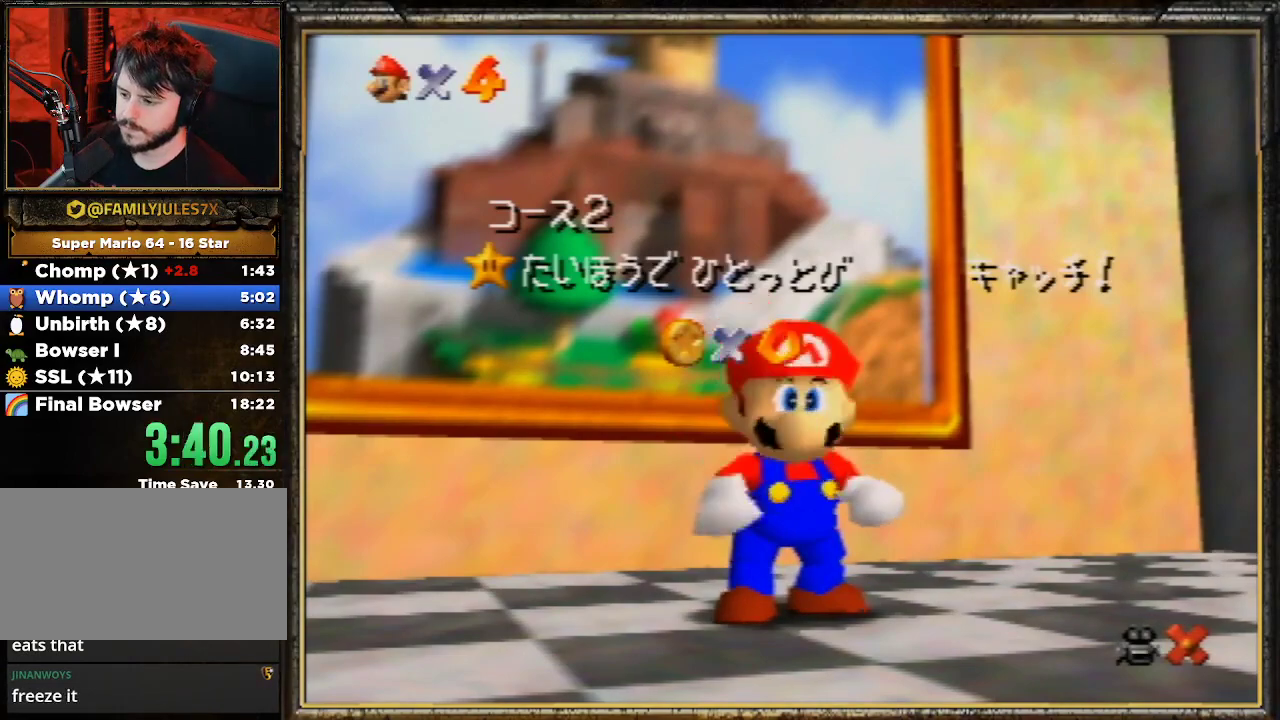
{"buttons": [], "left_stick": "down", "events": [[233, "left_stick", "down"], [400, "left_stick", "center"], [467, "left_stick", "down"]]}
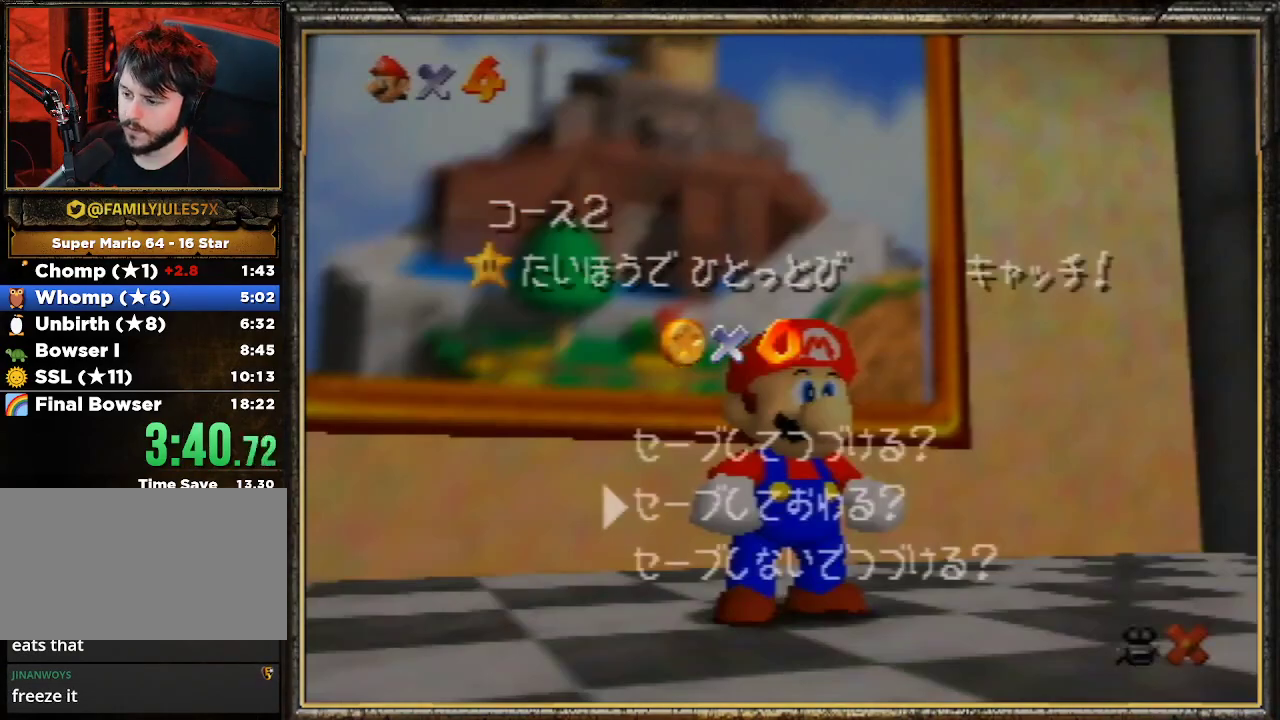
{"buttons": ["A"], "left_stick": "up", "events": [[67, "A", "down"], [100, "left_stick", "center"], [167, "A", "up"], [200, "left_stick", "up"], [267, "A", "down"], [367, "A", "up"], [433, "A", "down"]]}
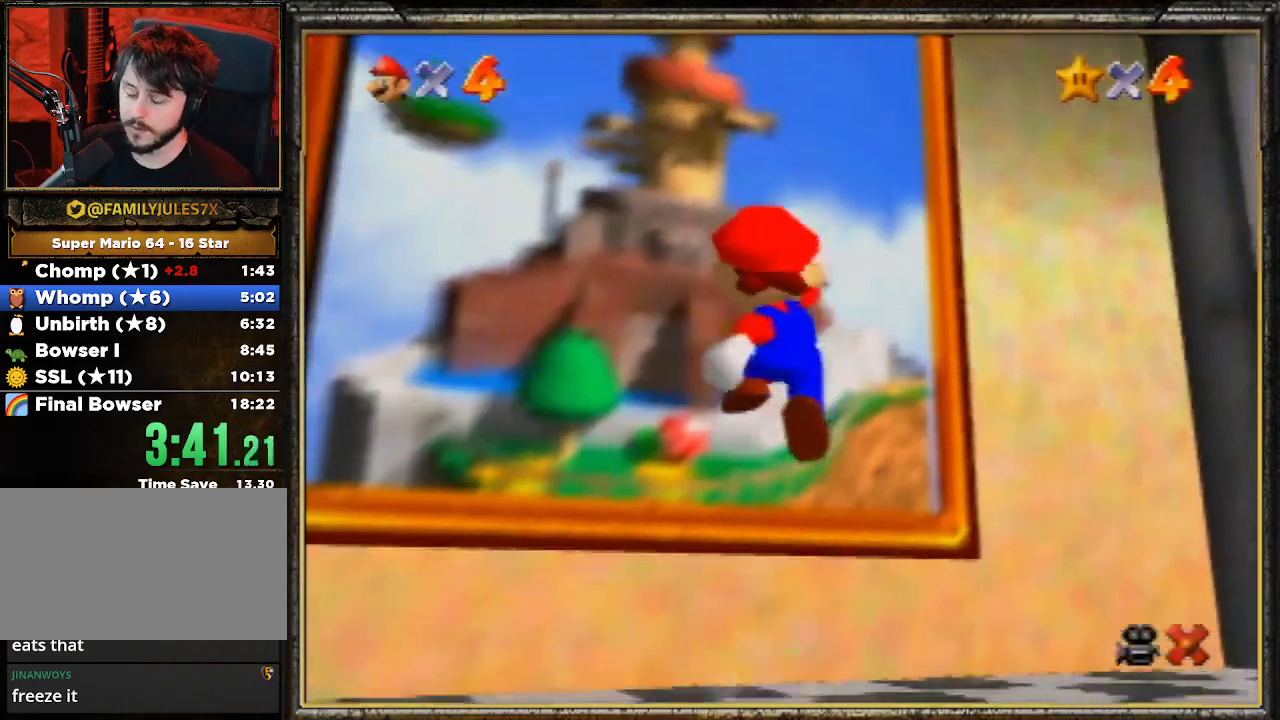
{"buttons": ["B"], "left_stick": "up-left", "events": [[100, "B", "down"], [100, "left_stick", "up-left"], [133, "A", "up"], [267, "B", "up"], [300, "A", "down"], [367, "B", "down"], [433, "A", "up"]]}
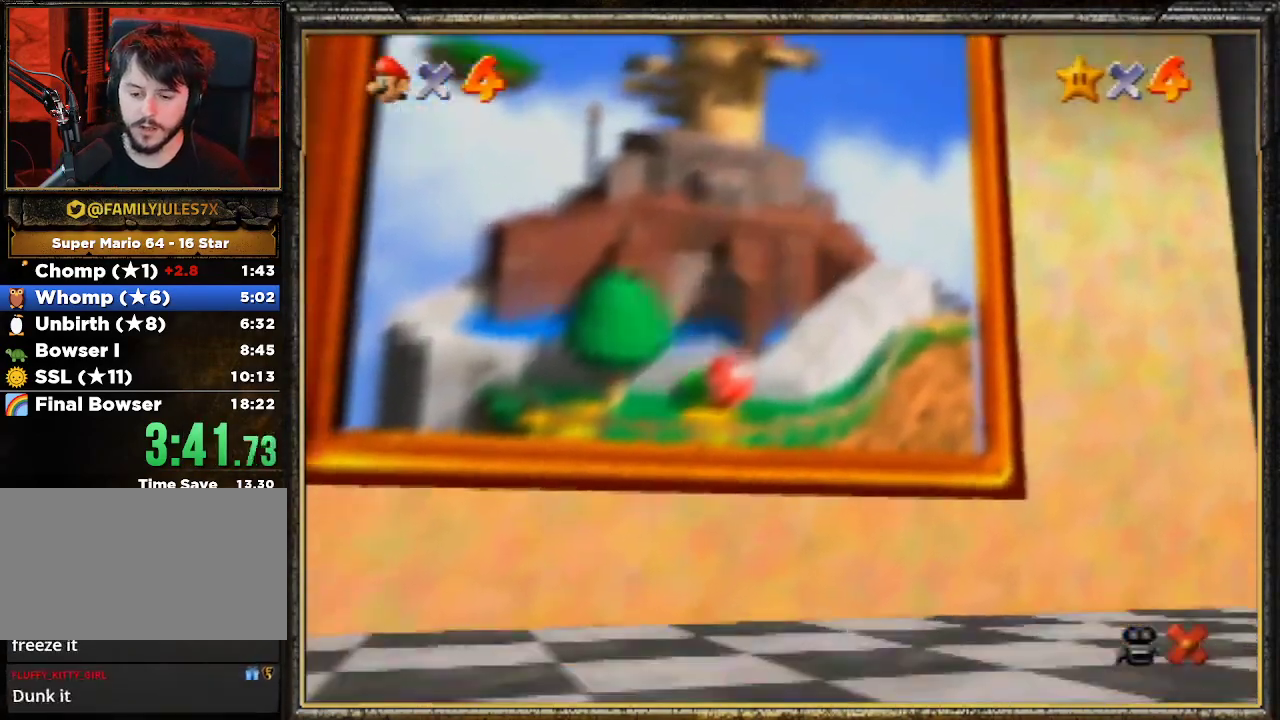
{"buttons": ["A"], "left_stick": "center", "events": [[67, "B", "up"], [100, "A", "down"], [233, "A", "up"], [267, "left_stick", "center"], [467, "A", "down"]]}
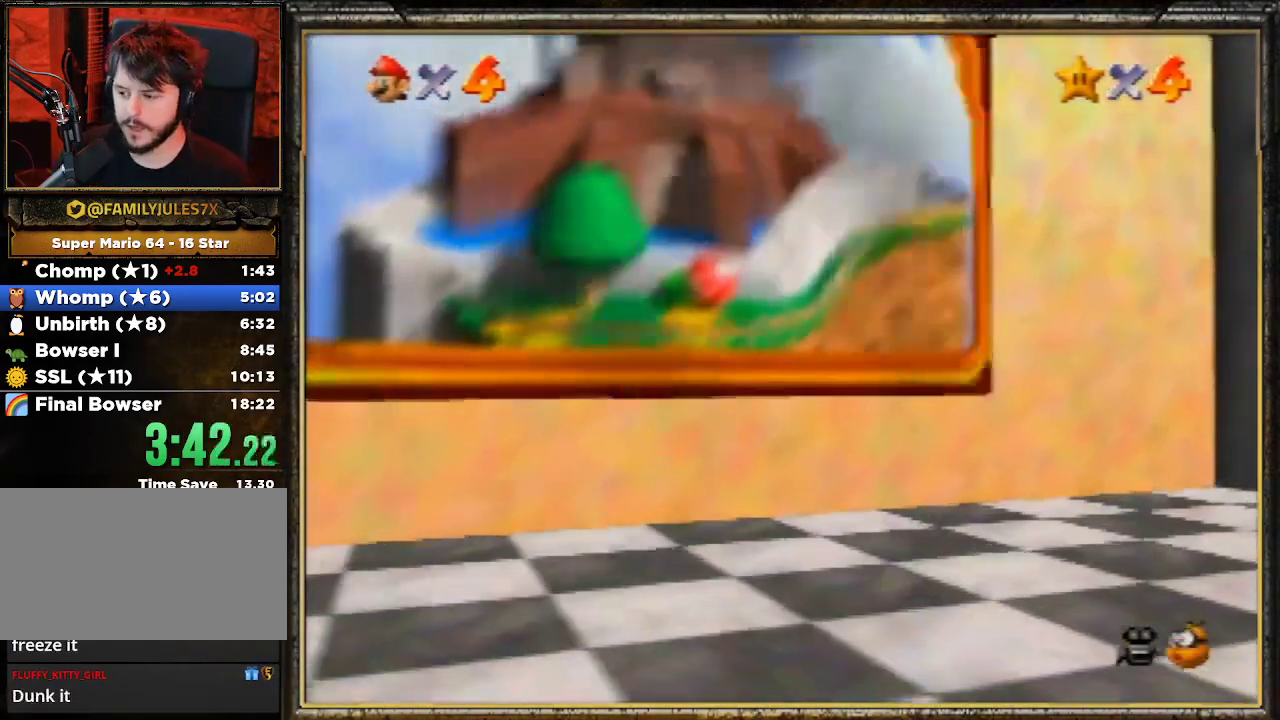
{"buttons": ["A"], "left_stick": "center", "events": [[100, "A", "up"], [200, "A", "down"], [367, "A", "up"], [500, "A", "down"]]}
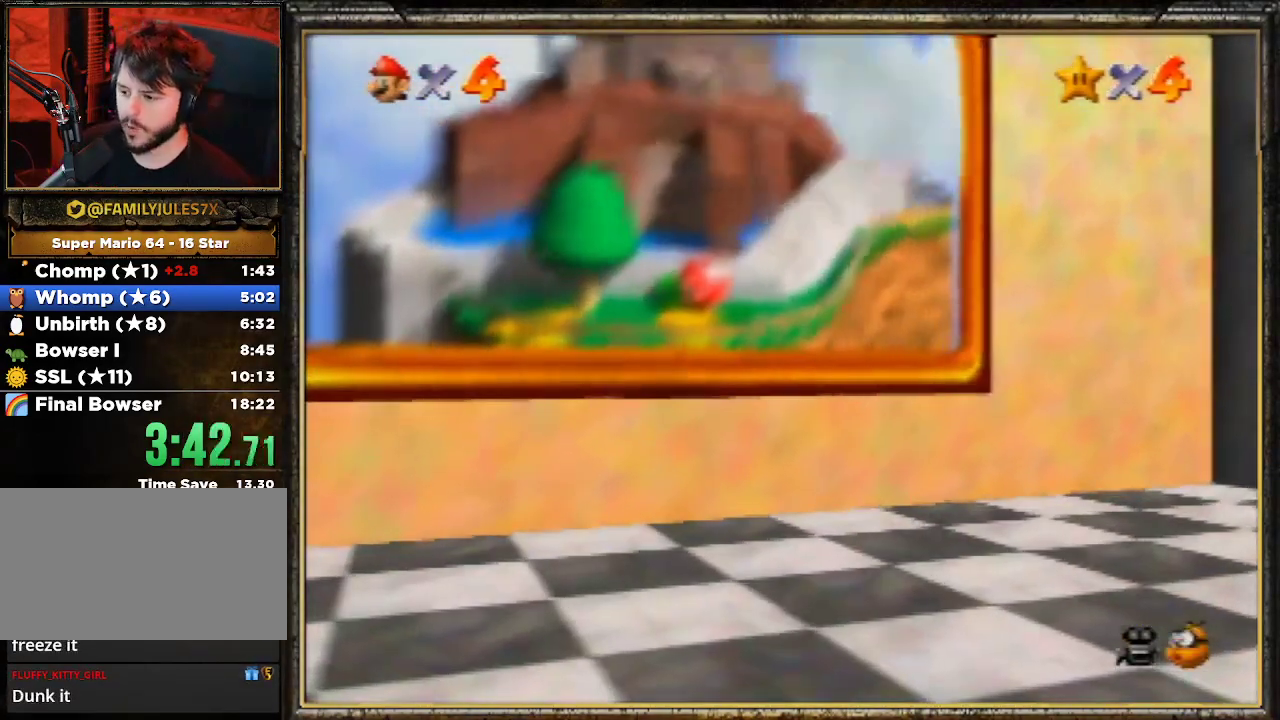
{"buttons": [], "left_stick": "center", "events": [[133, "A", "up"], [267, "A", "down"], [367, "A", "up"]]}
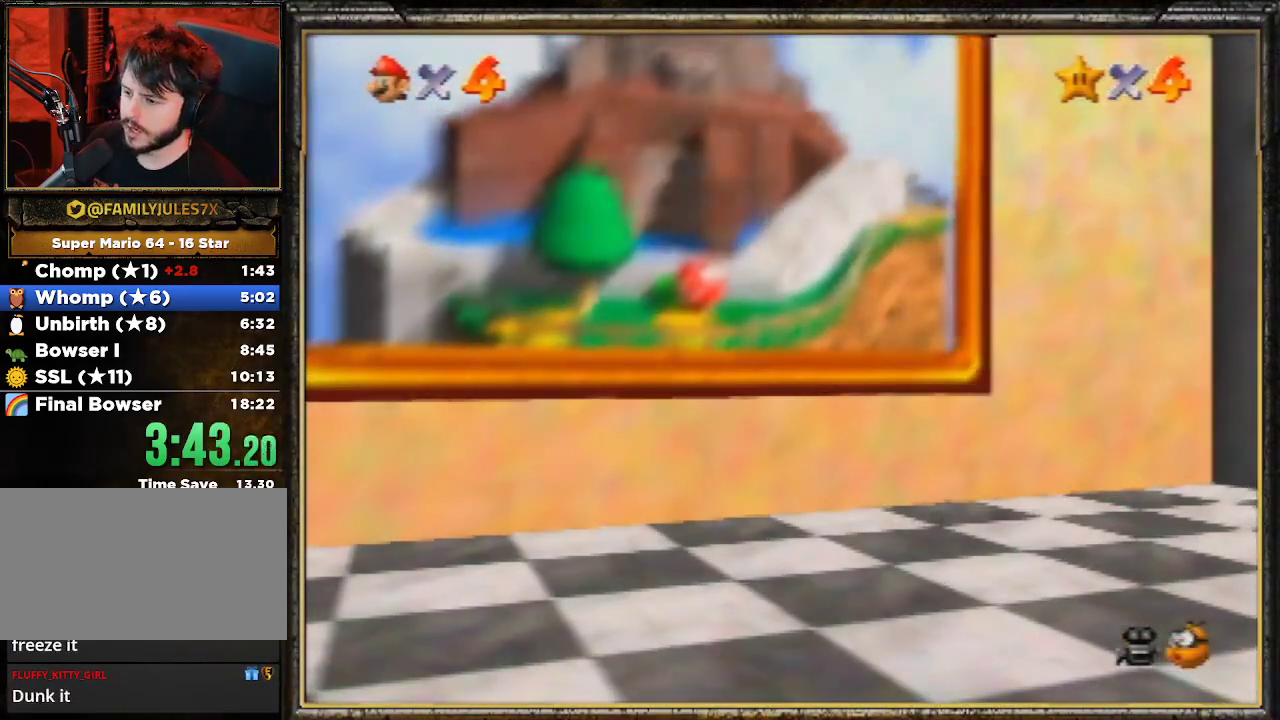
{"buttons": ["A"], "left_stick": "center", "events": [[33, "A", "down"], [100, "A", "up"], [200, "A", "down"], [300, "A", "up"], [400, "A", "down"]]}
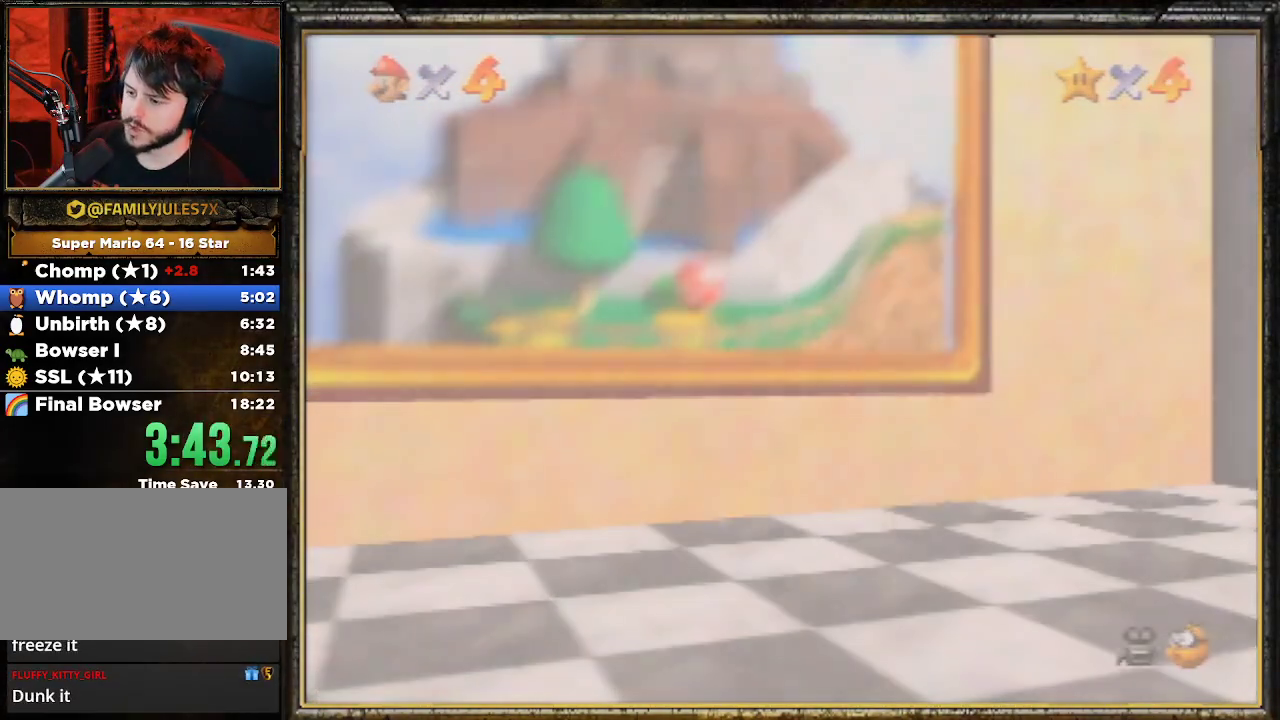
{"buttons": ["A"], "left_stick": "center", "events": [[33, "A", "up"], [67, "A", "down"], [200, "A", "up"], [267, "A", "down"], [433, "A", "up"], [467, "A", "down"]]}
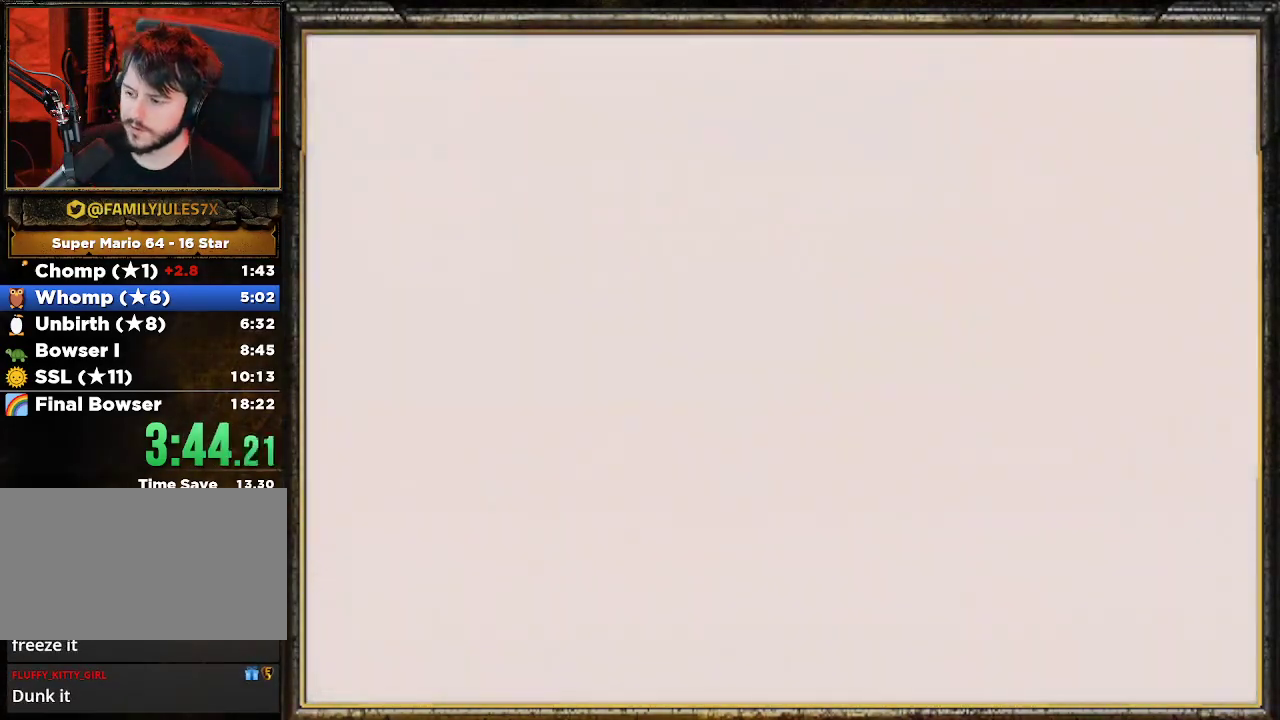
{"buttons": [], "left_stick": "center", "events": [[100, "A", "up"], [133, "A", "down"], [267, "A", "up"], [367, "A", "down"], [500, "A", "up"]]}
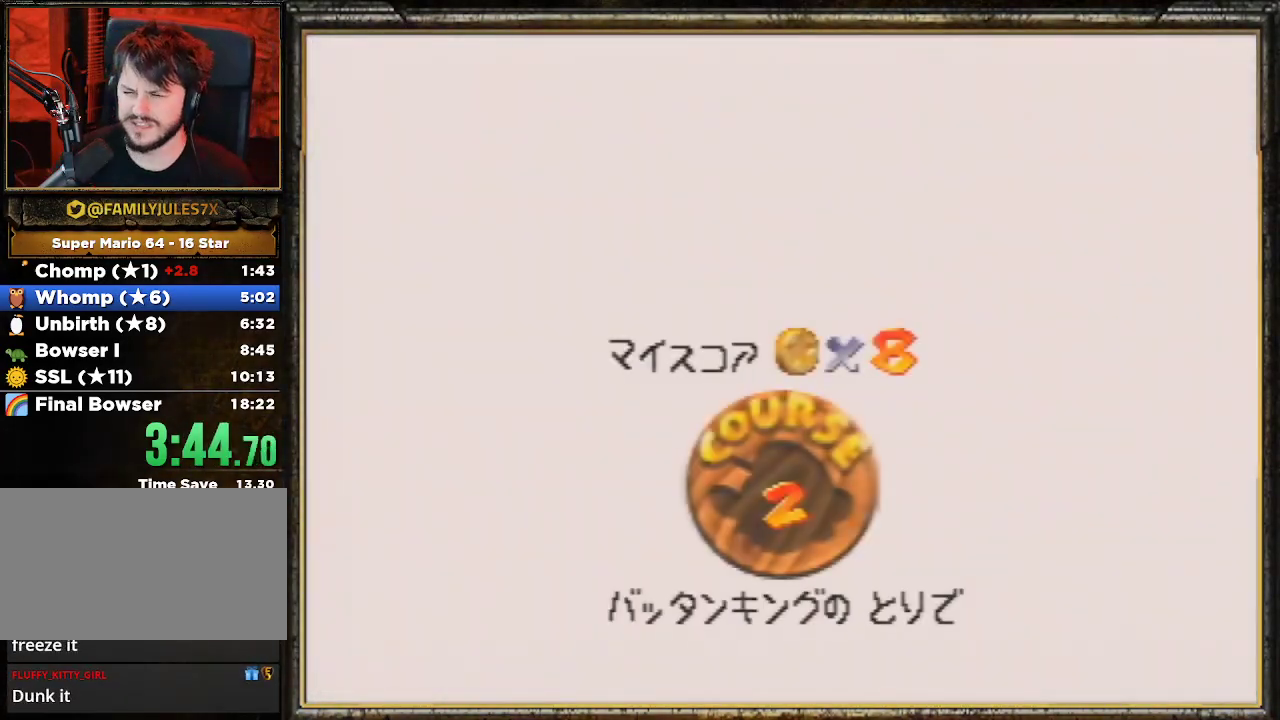
{"buttons": ["A"], "left_stick": "center", "events": [[67, "A", "down"], [333, "A", "up"], [400, "A", "down"]]}
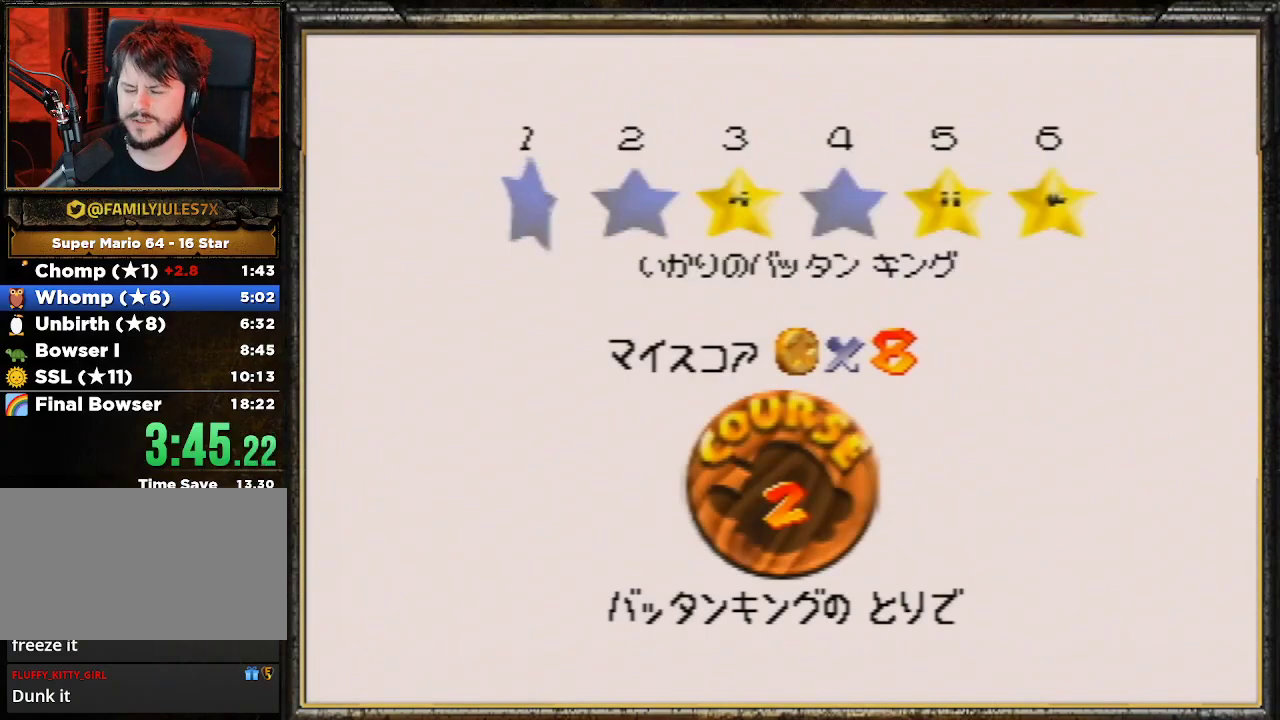
{"buttons": [], "left_stick": "center", "events": [[33, "A", "up"], [67, "A", "down"], [167, "A", "up"], [233, "A", "down"], [367, "A", "up"], [433, "A", "down"], [467, "A", "up"]]}